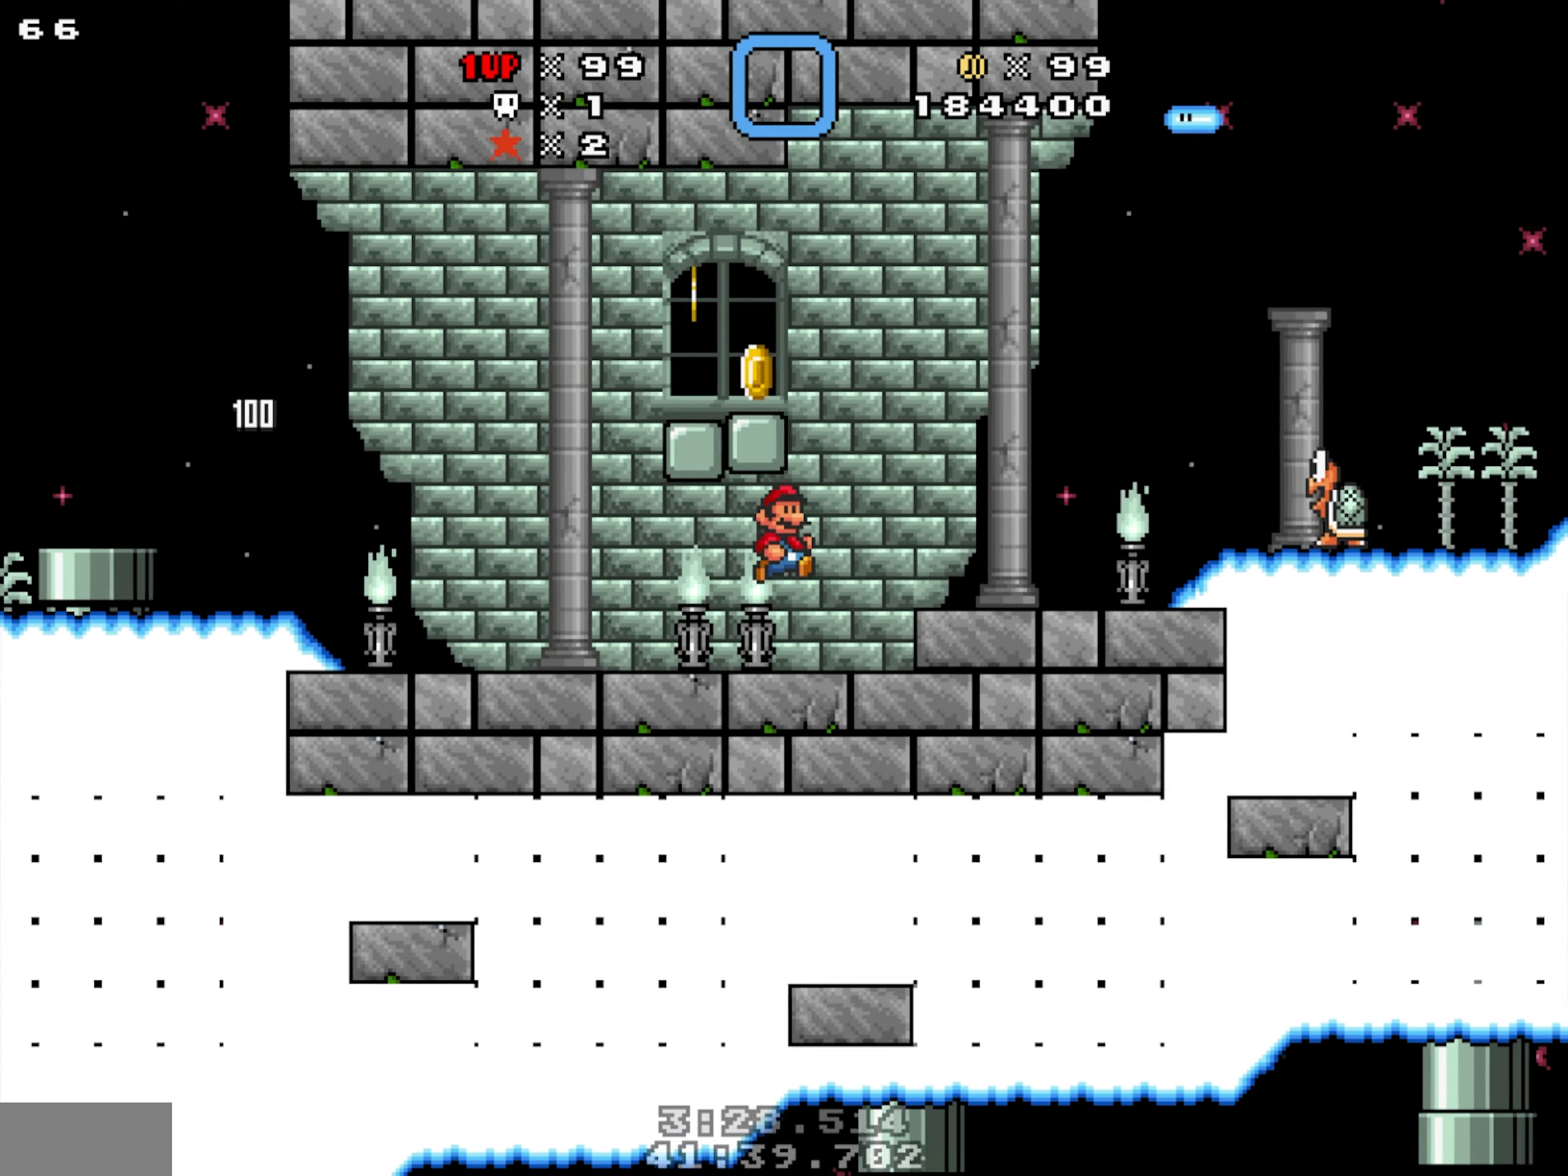
Gameplay with a controller; each line is a JSON object with the inputs held at the frame after it (dt_ms = milliseconds from this image to that frame). "events" lists button and stick changes between this image and that frame as [ms after this image, input, new state], when the widget could be followed in between. Not read: B DPAD_LEFT DPAD_RIGHT L1 L3 R1 R3.
{"dt_ms": 500, "buttons": [], "events": [[300, "Y", "down"], [366, "Y", "up"]]}
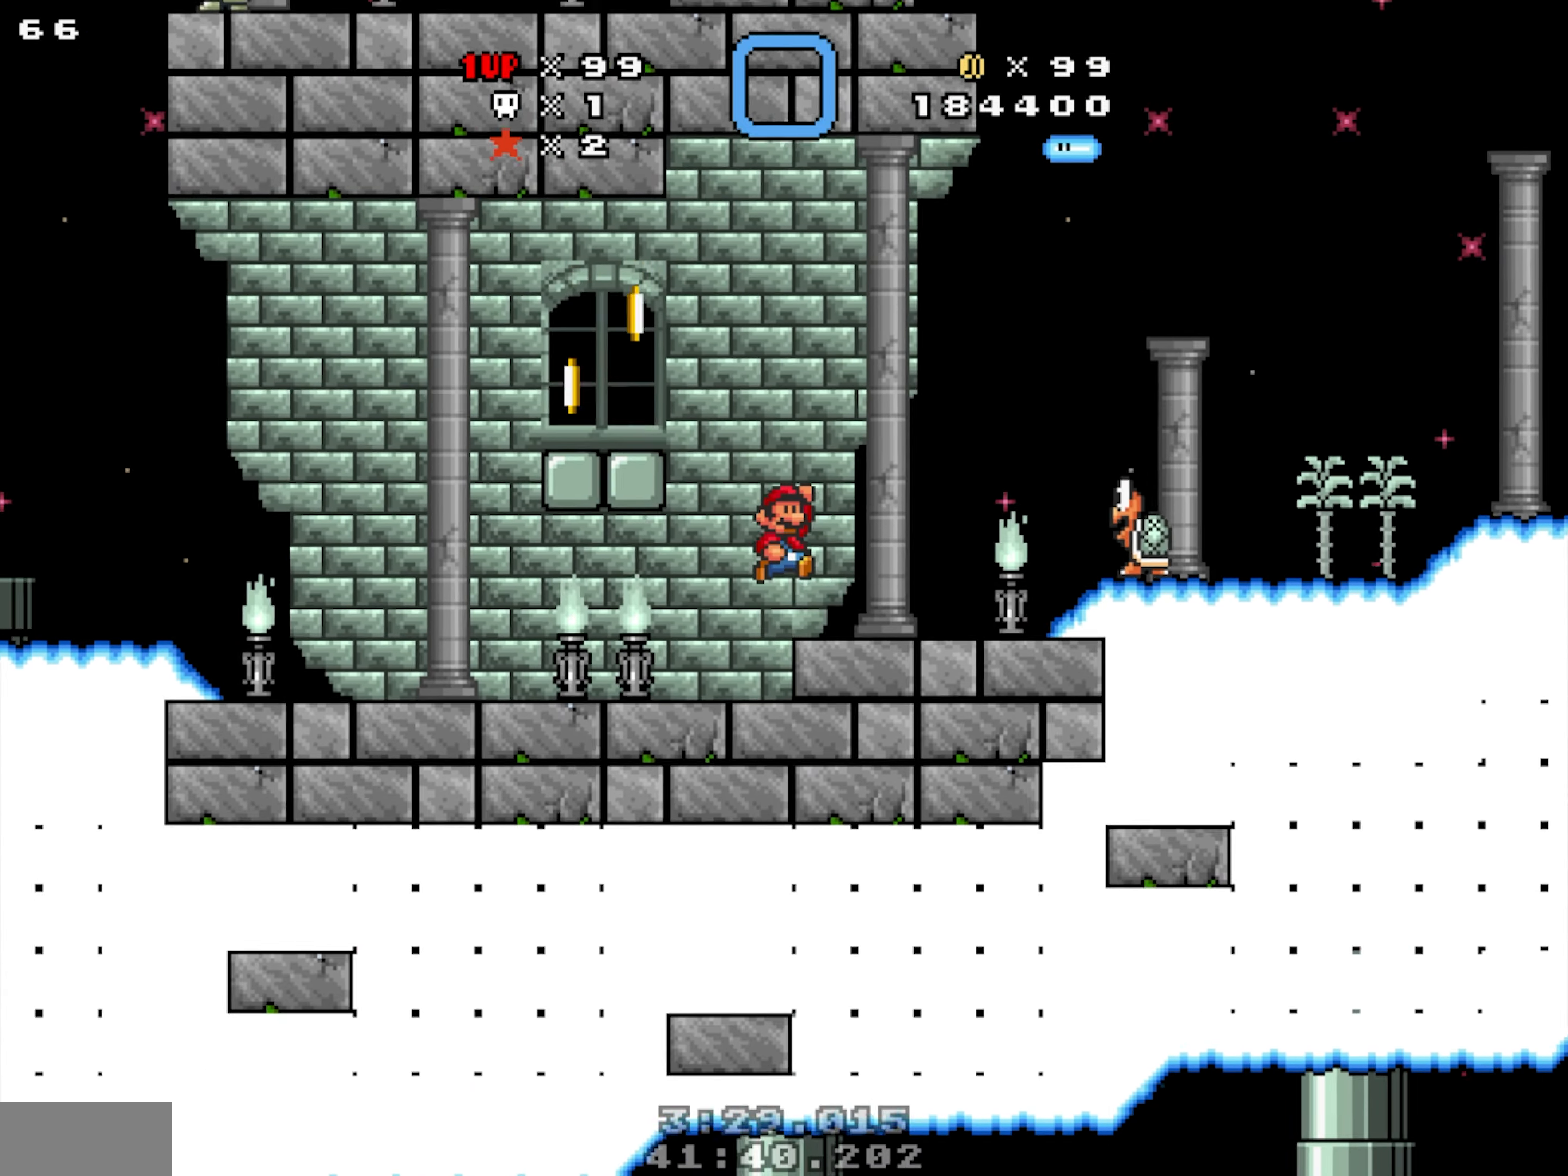
{"dt_ms": 500, "buttons": [], "events": [[283, "Y", "down"], [333, "Y", "up"]]}
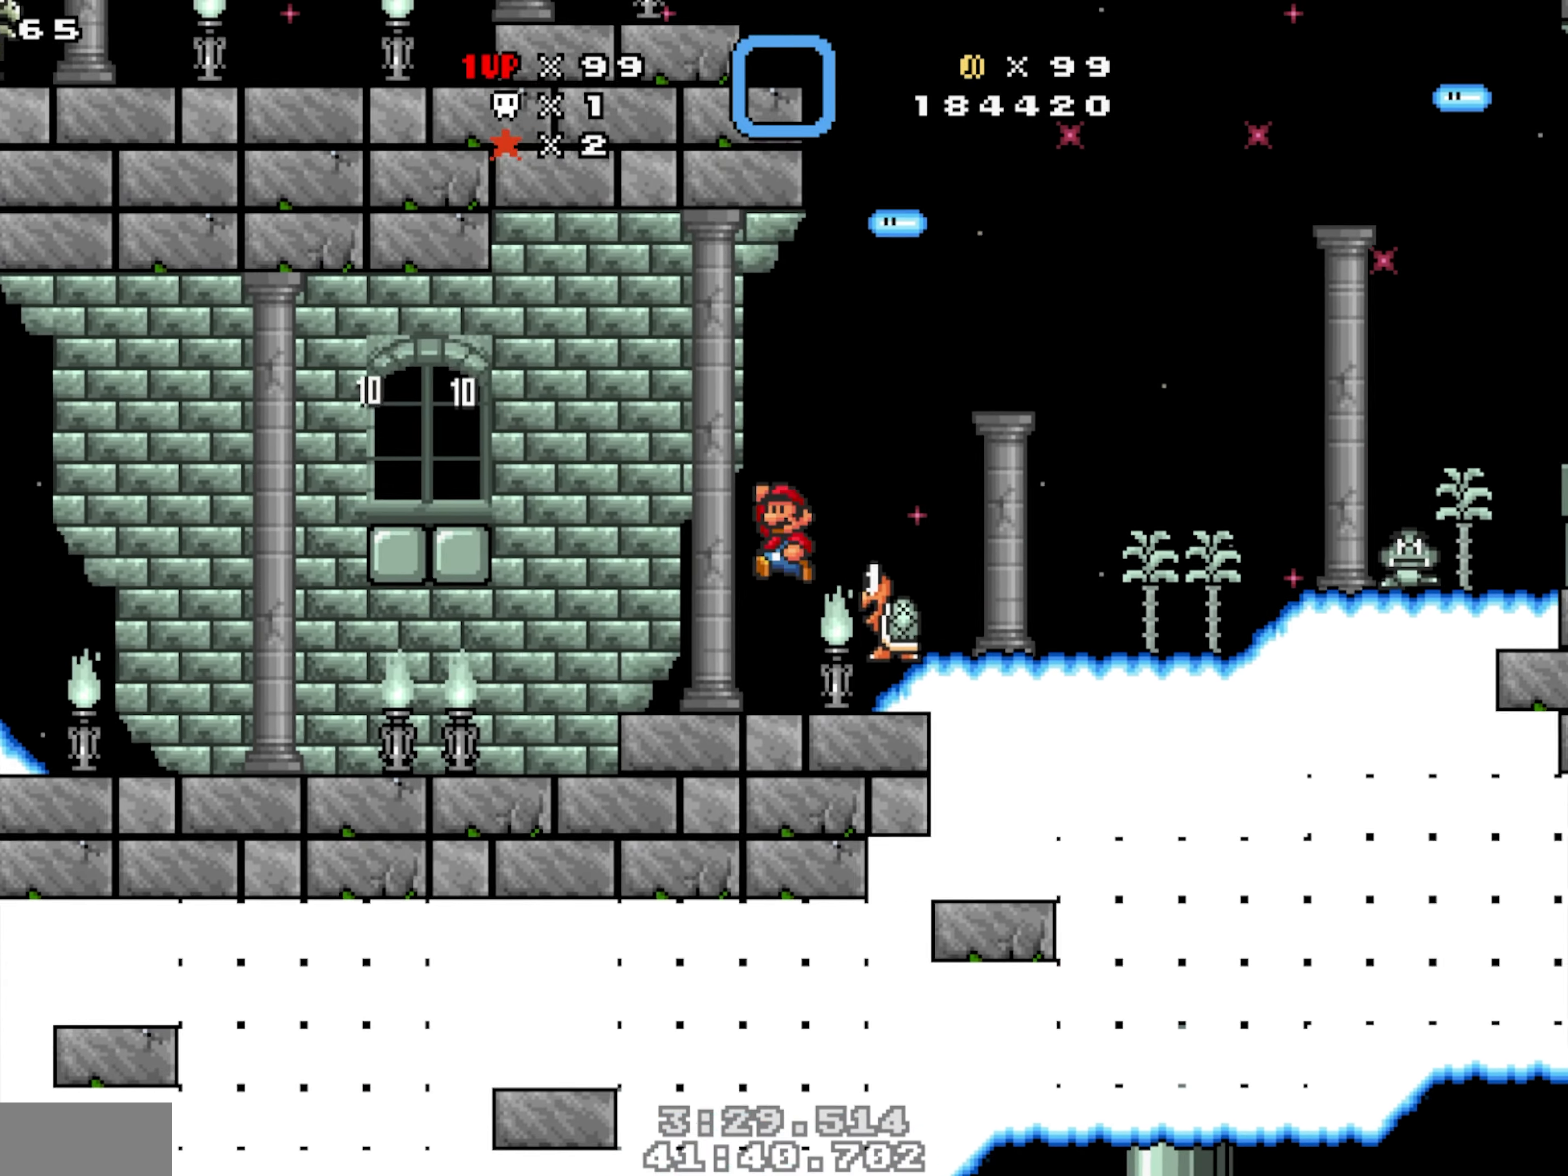
{"dt_ms": 500, "buttons": ["Y"], "events": [[33, "Y", "down"]]}
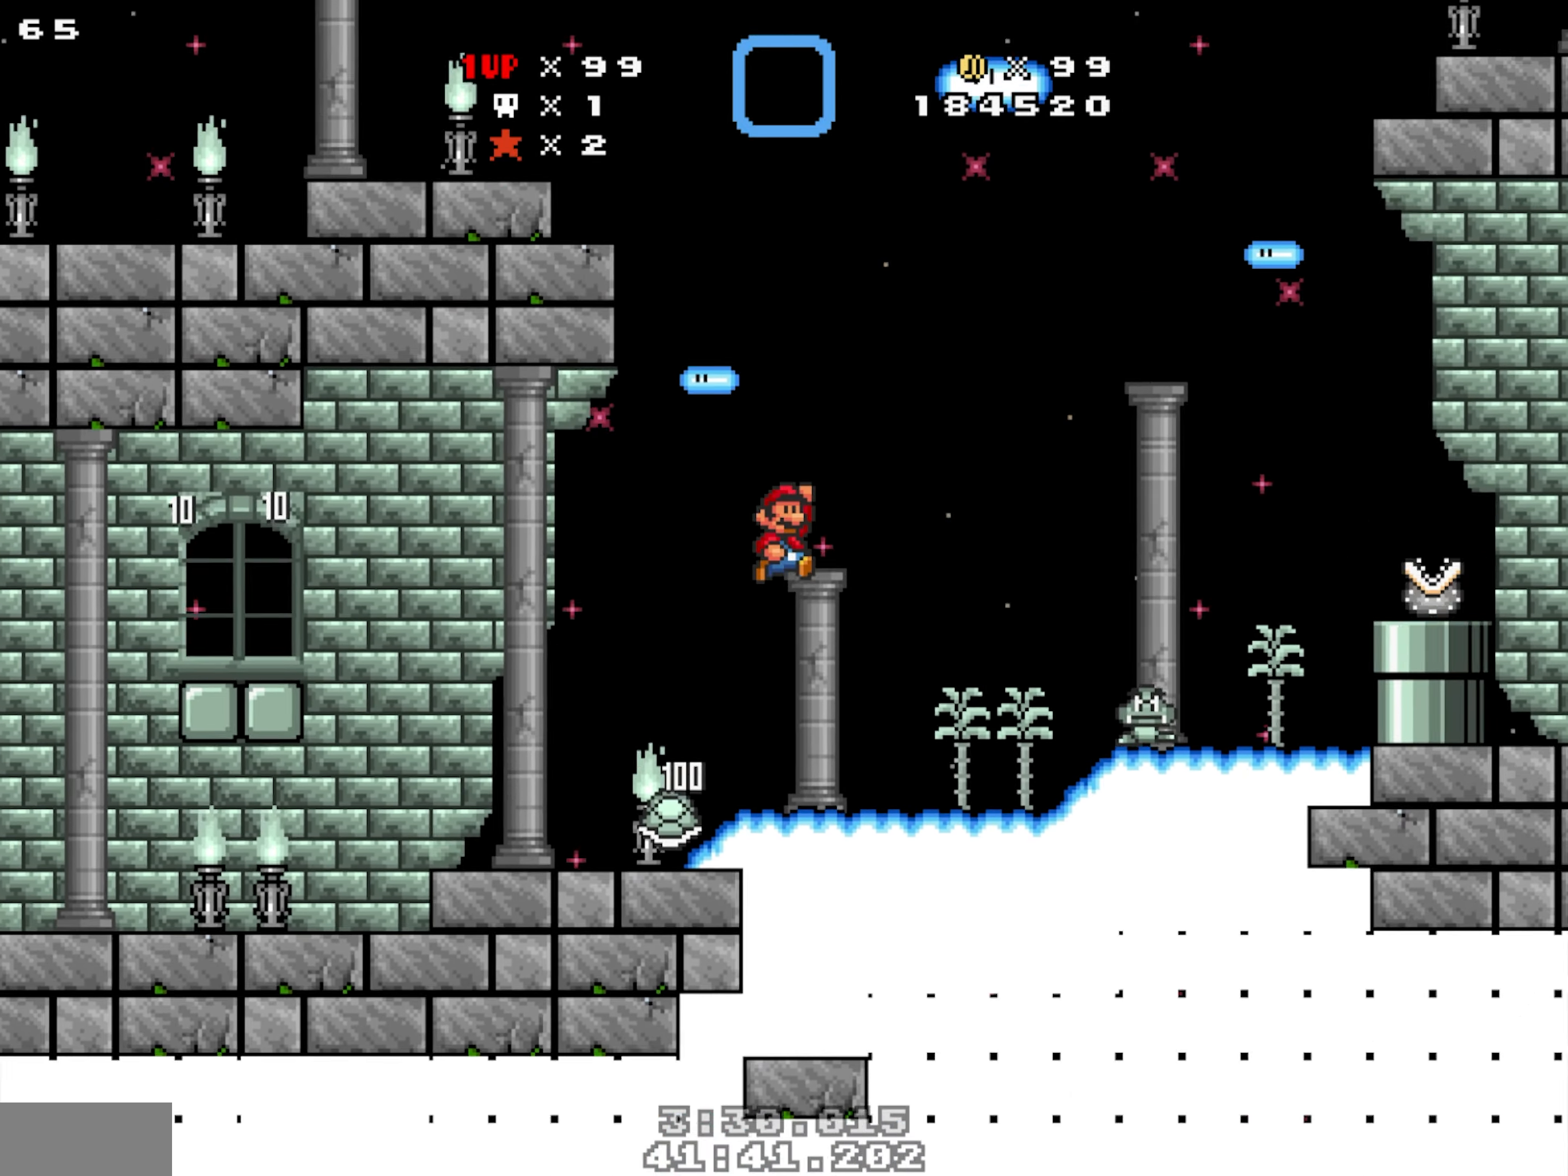
{"dt_ms": 500, "buttons": ["Y"], "events": [[16, "Y", "up"], [500, "Y", "down"]]}
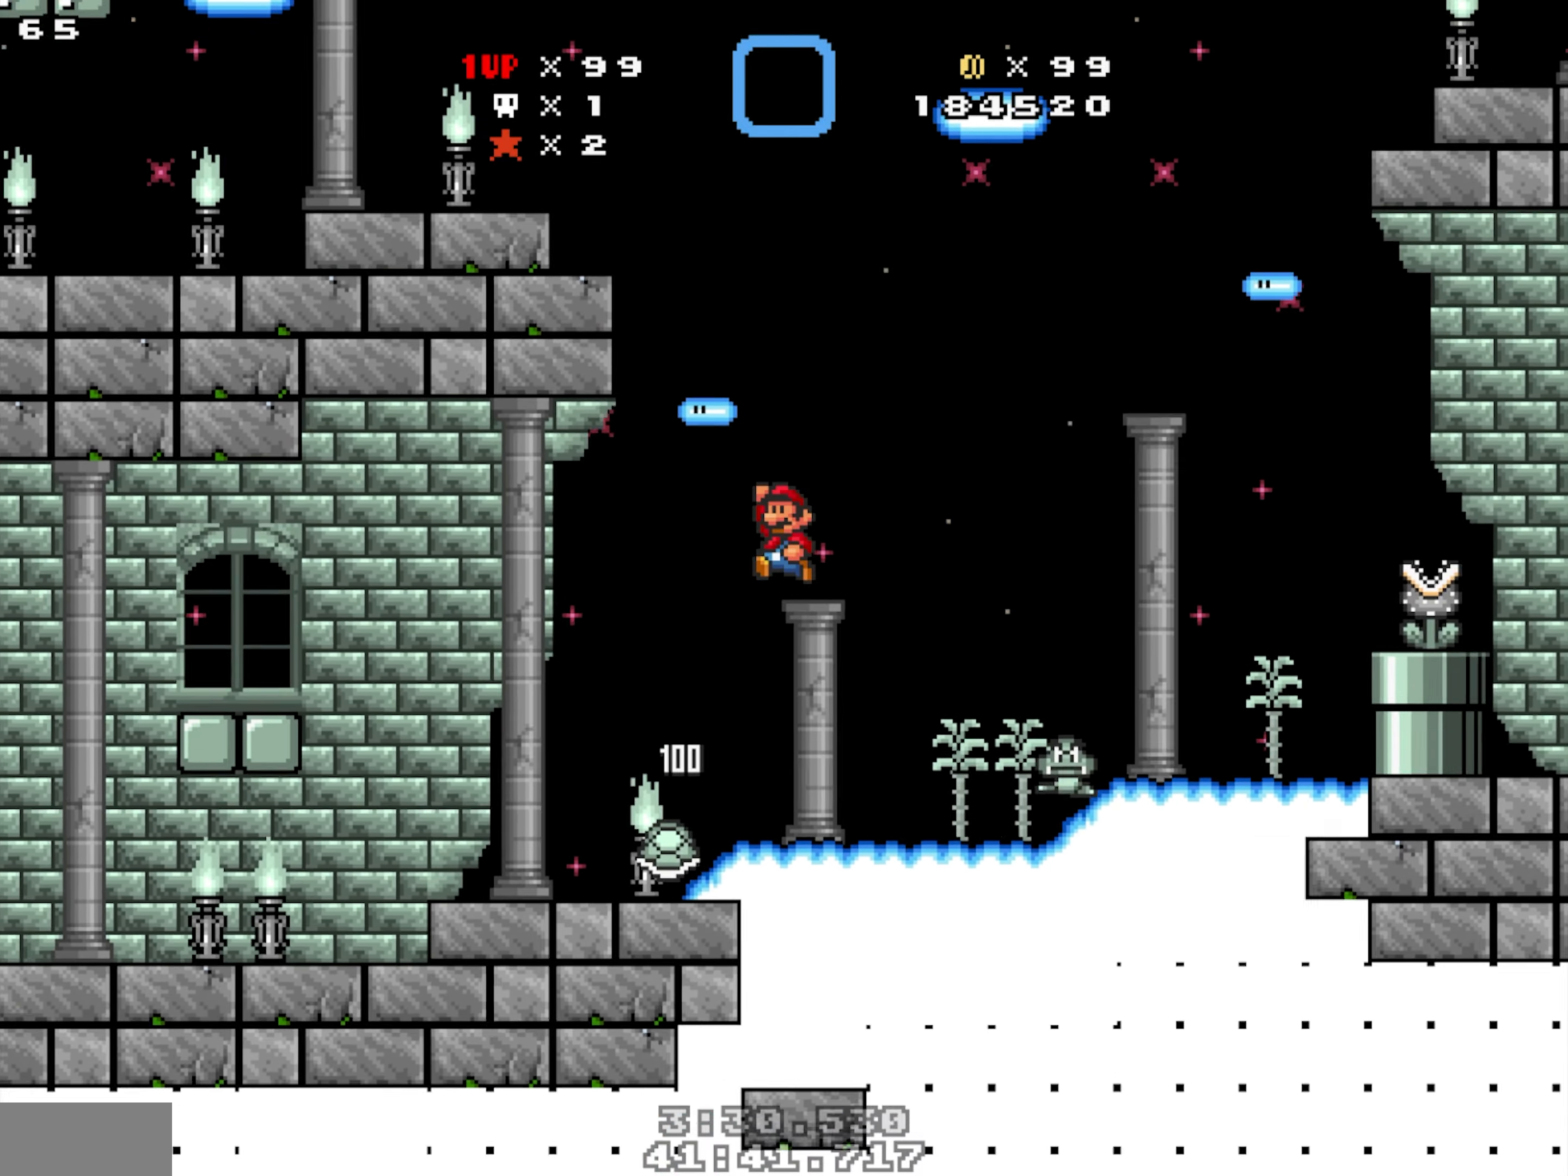
{"dt_ms": 1000, "buttons": []}
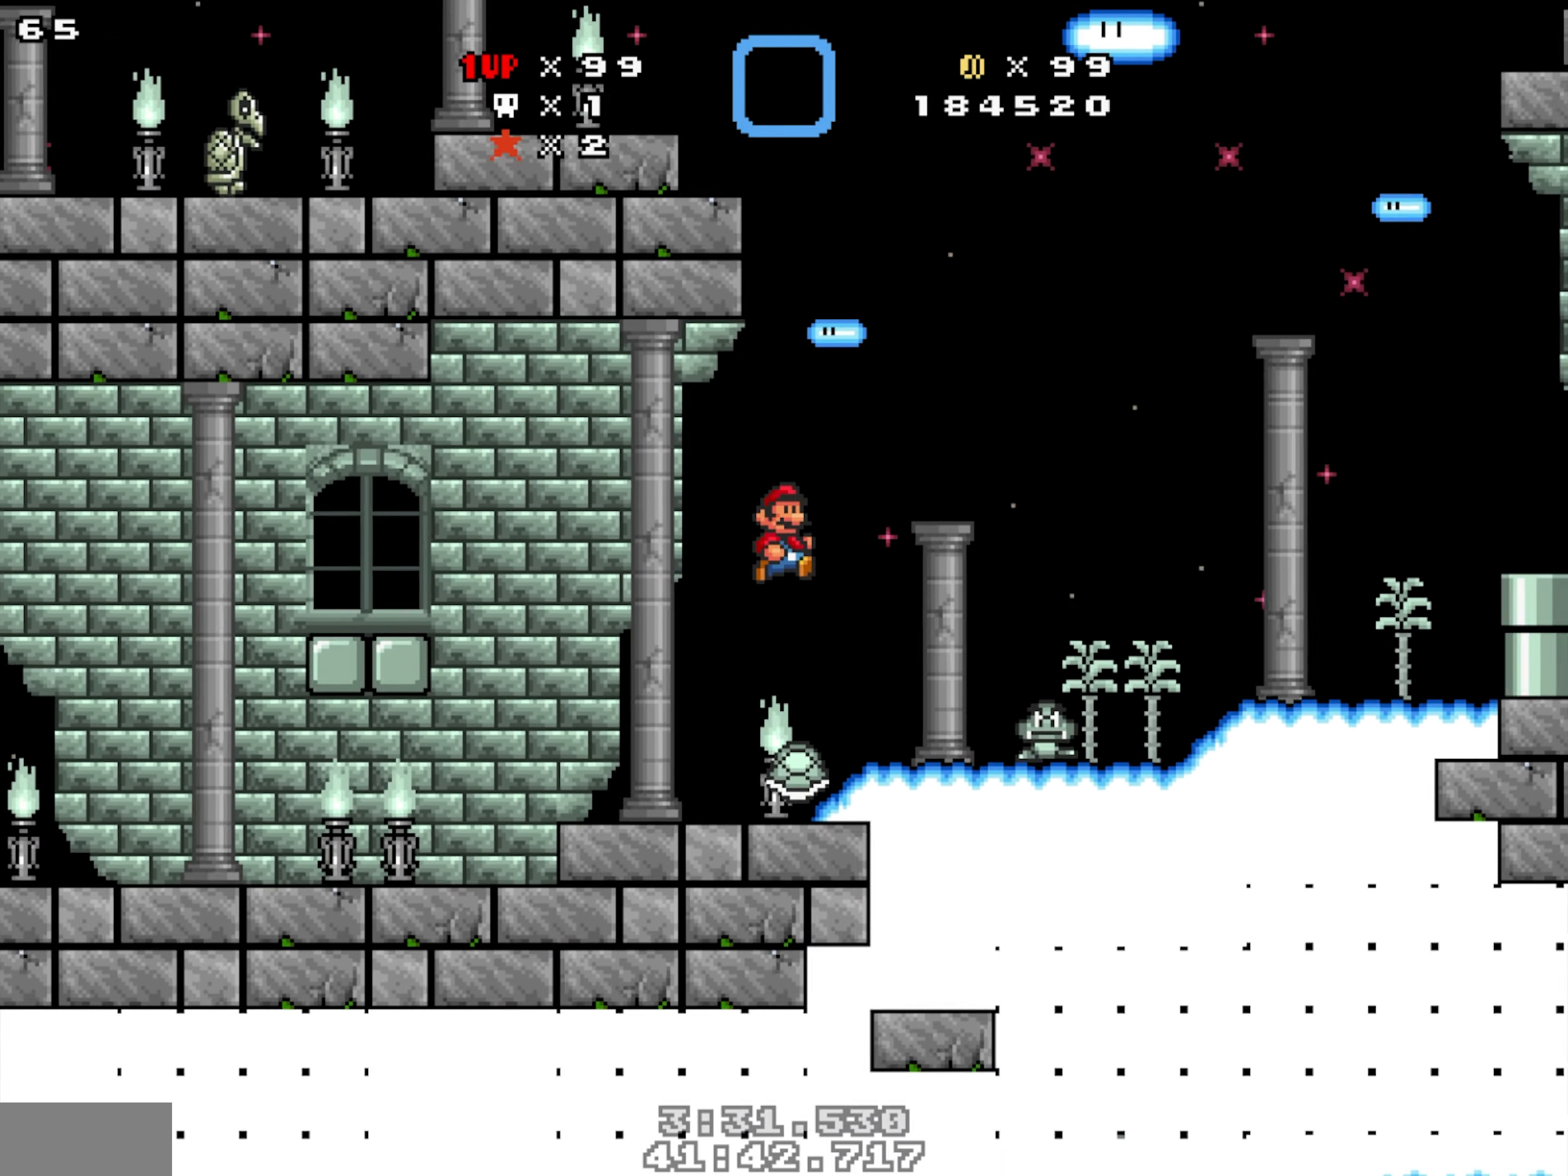
{"dt_ms": 500, "buttons": ["Y"], "events": [[233, "Y", "down"]]}
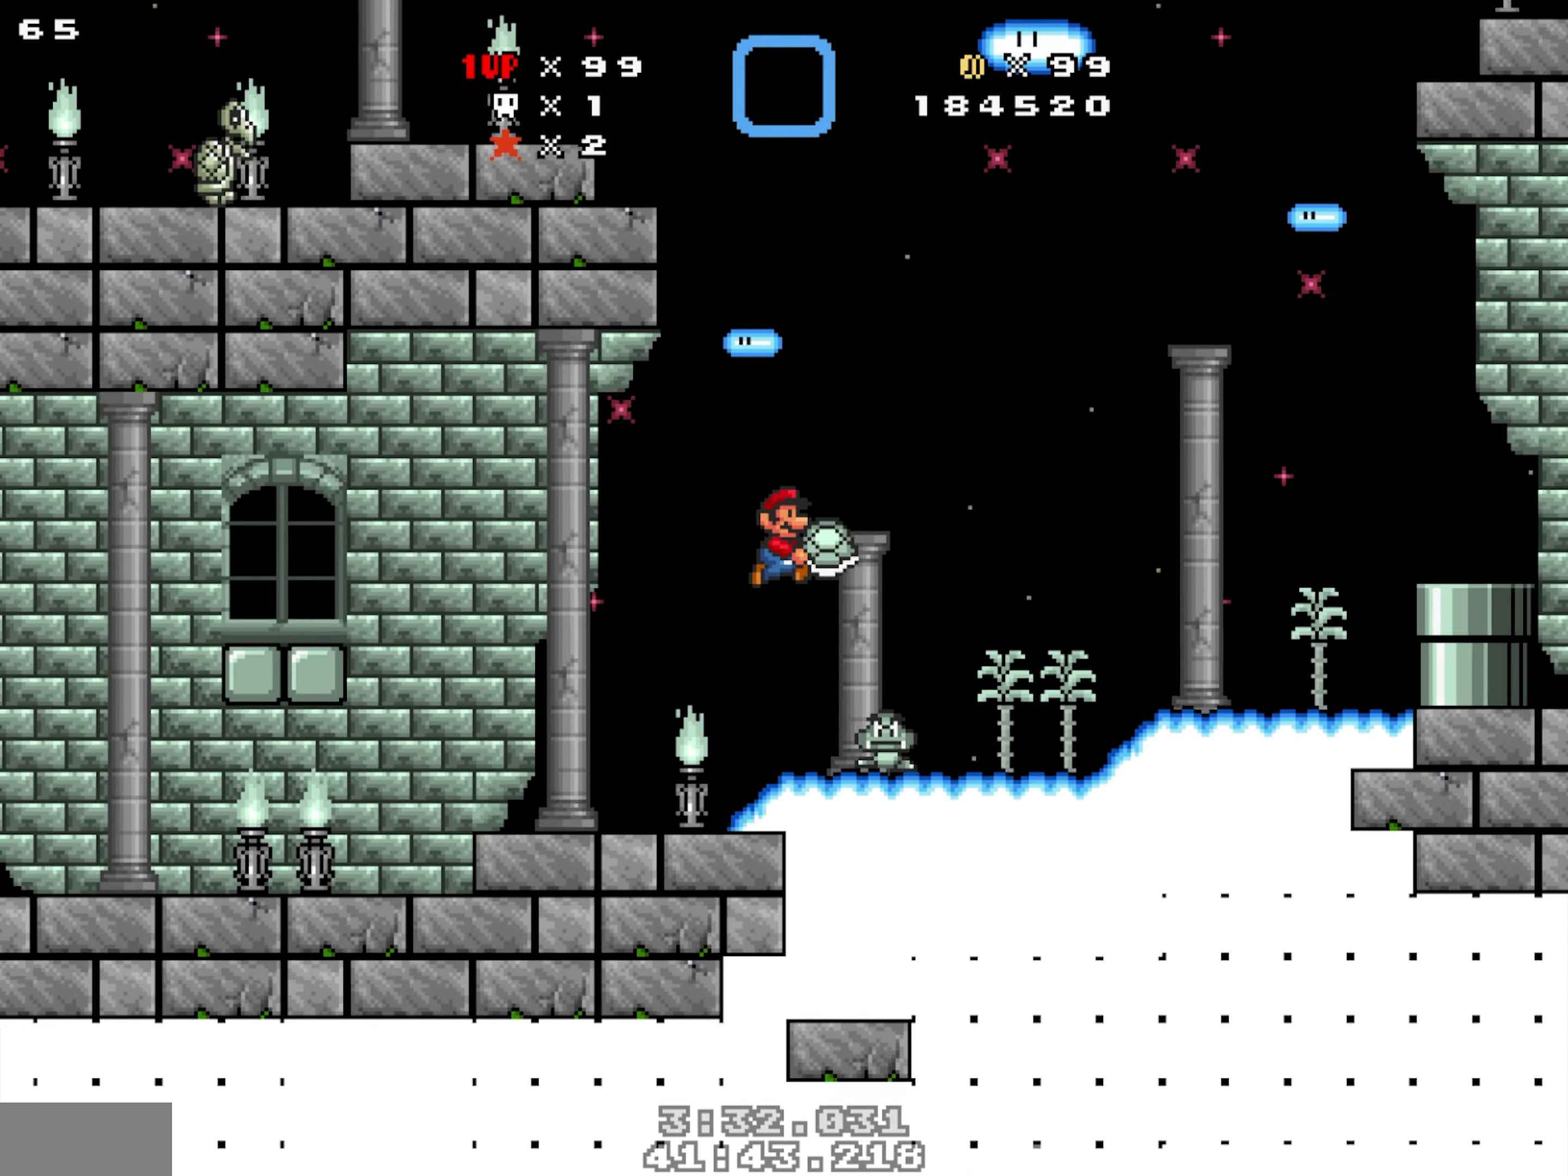
{"dt_ms": 500, "buttons": [], "events": [[100, "DPAD_UP", "down"], [216, "Y", "up"], [366, "DPAD_UP", "up"]]}
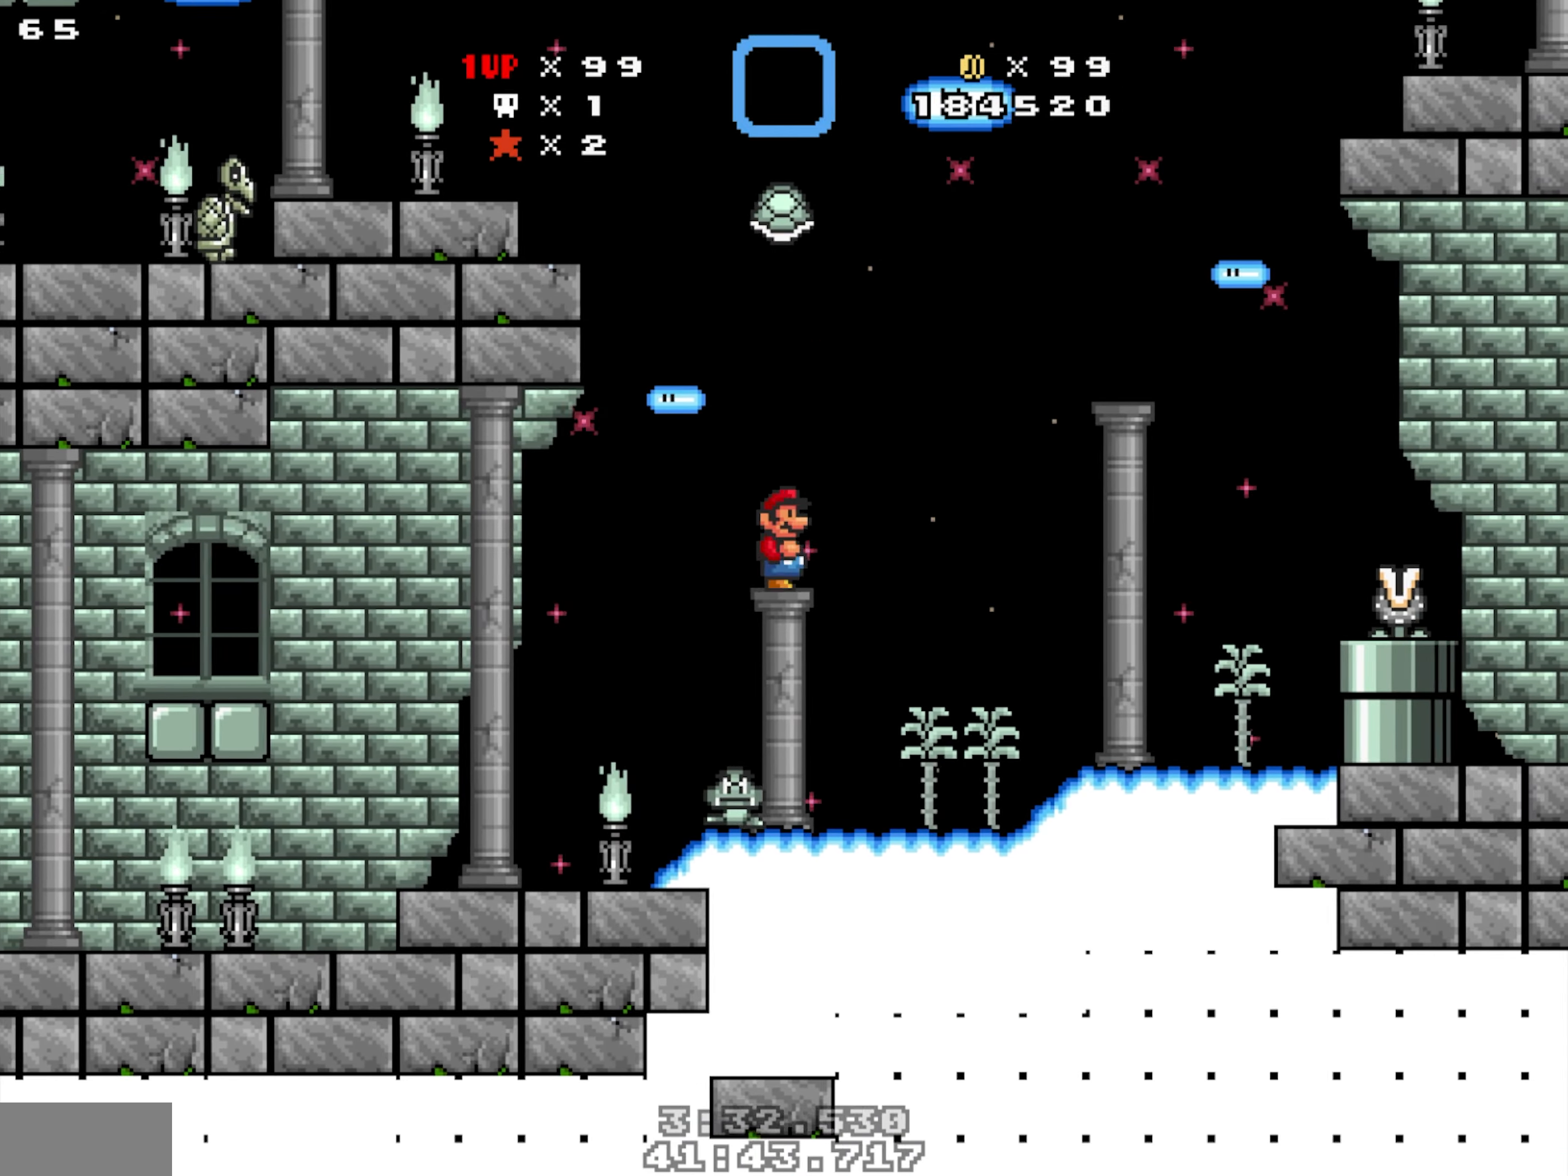
{"dt_ms": 500, "buttons": [], "events": []}
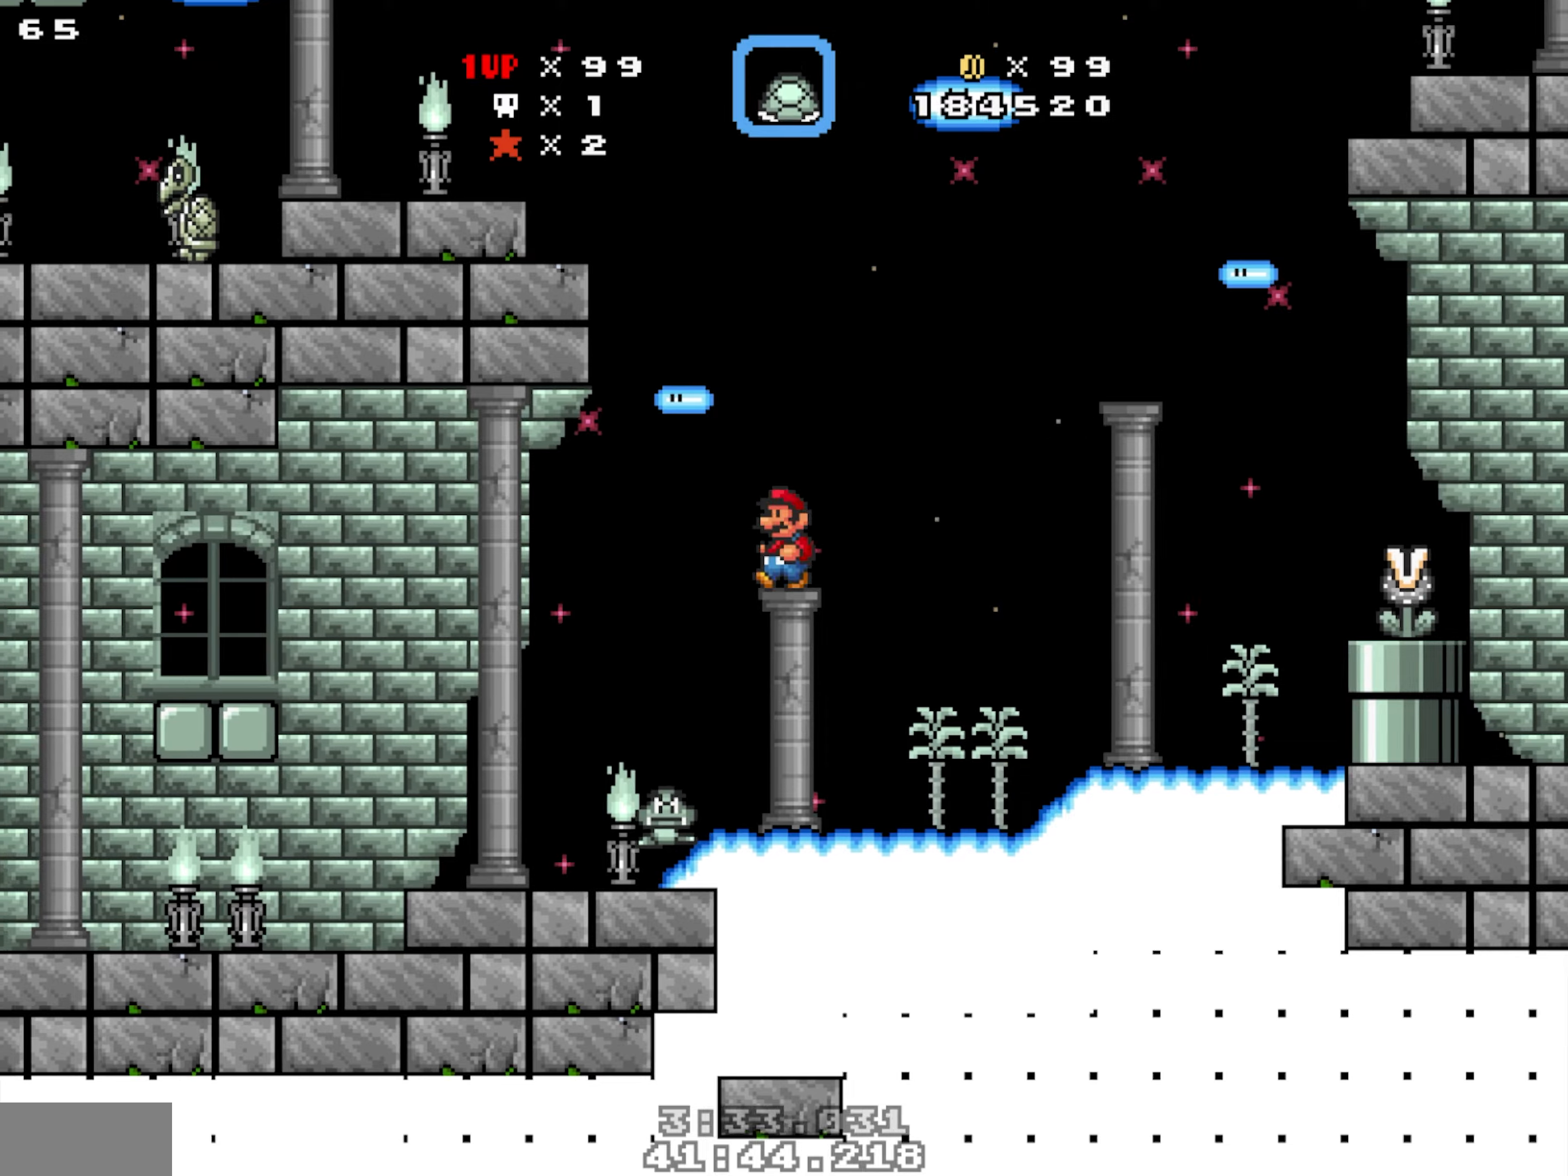
{"dt_ms": 500, "buttons": ["Y"], "events": [[83, "Y", "down"]]}
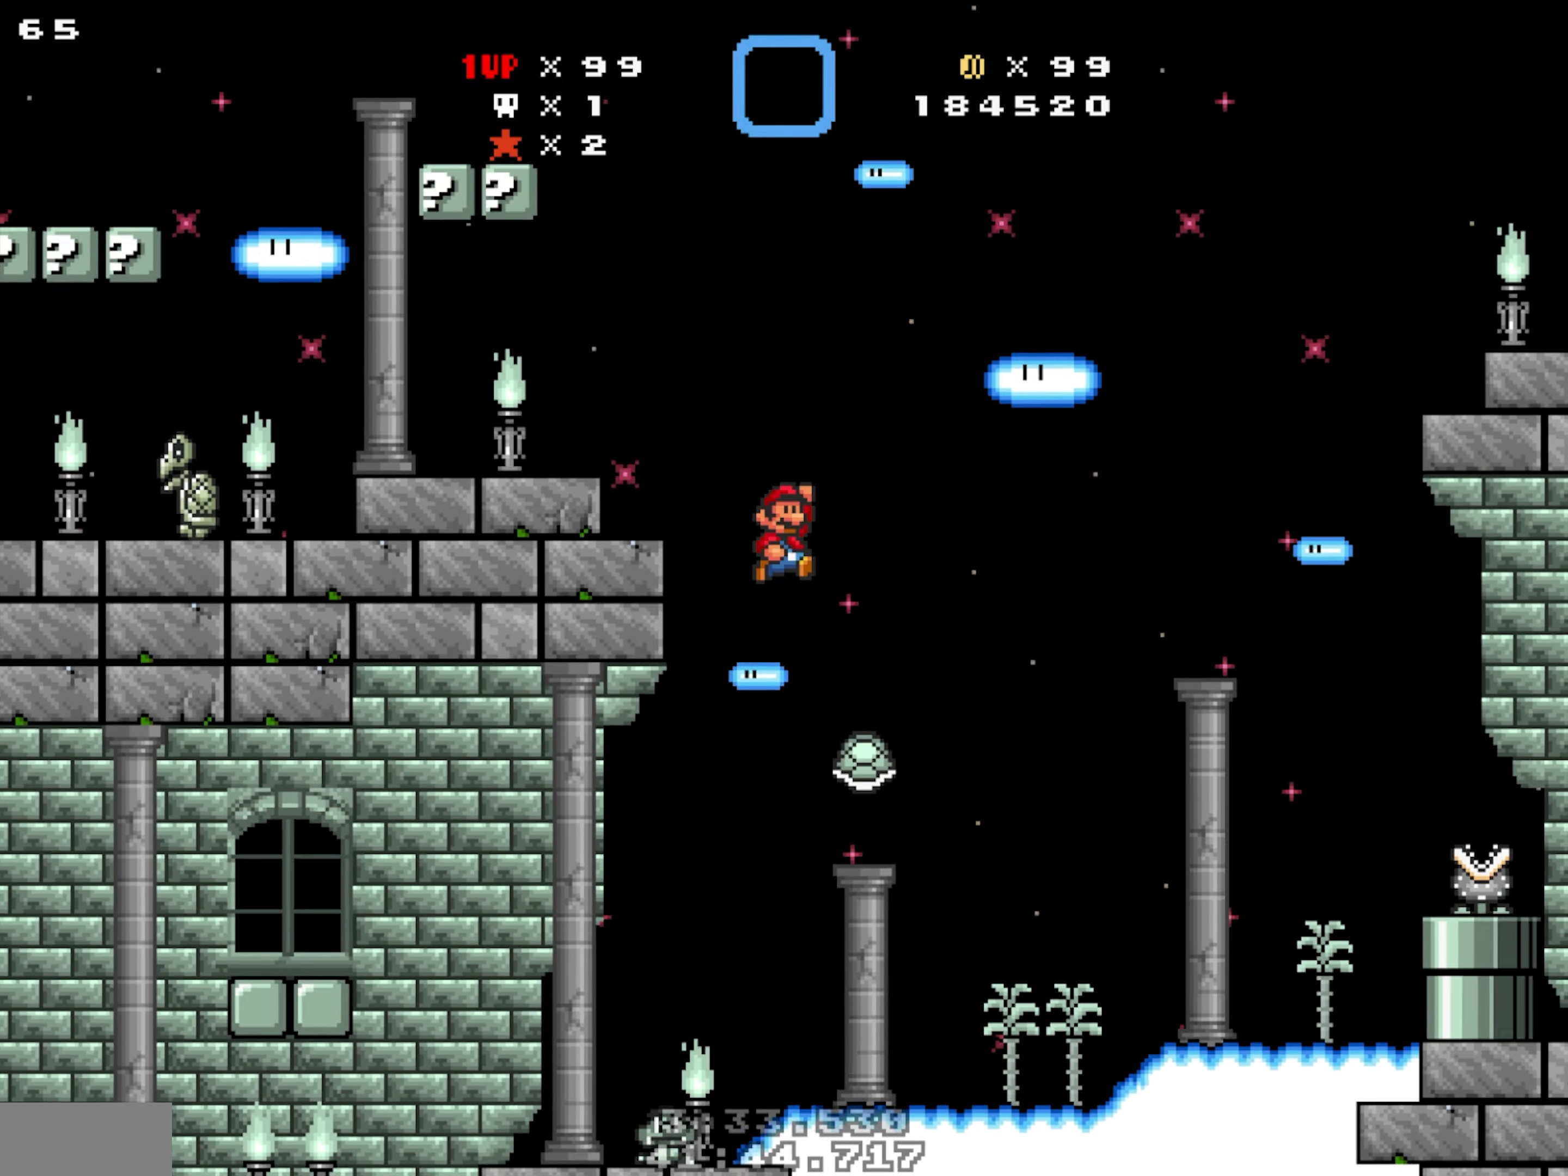
{"dt_ms": 500, "buttons": ["Y"], "events": []}
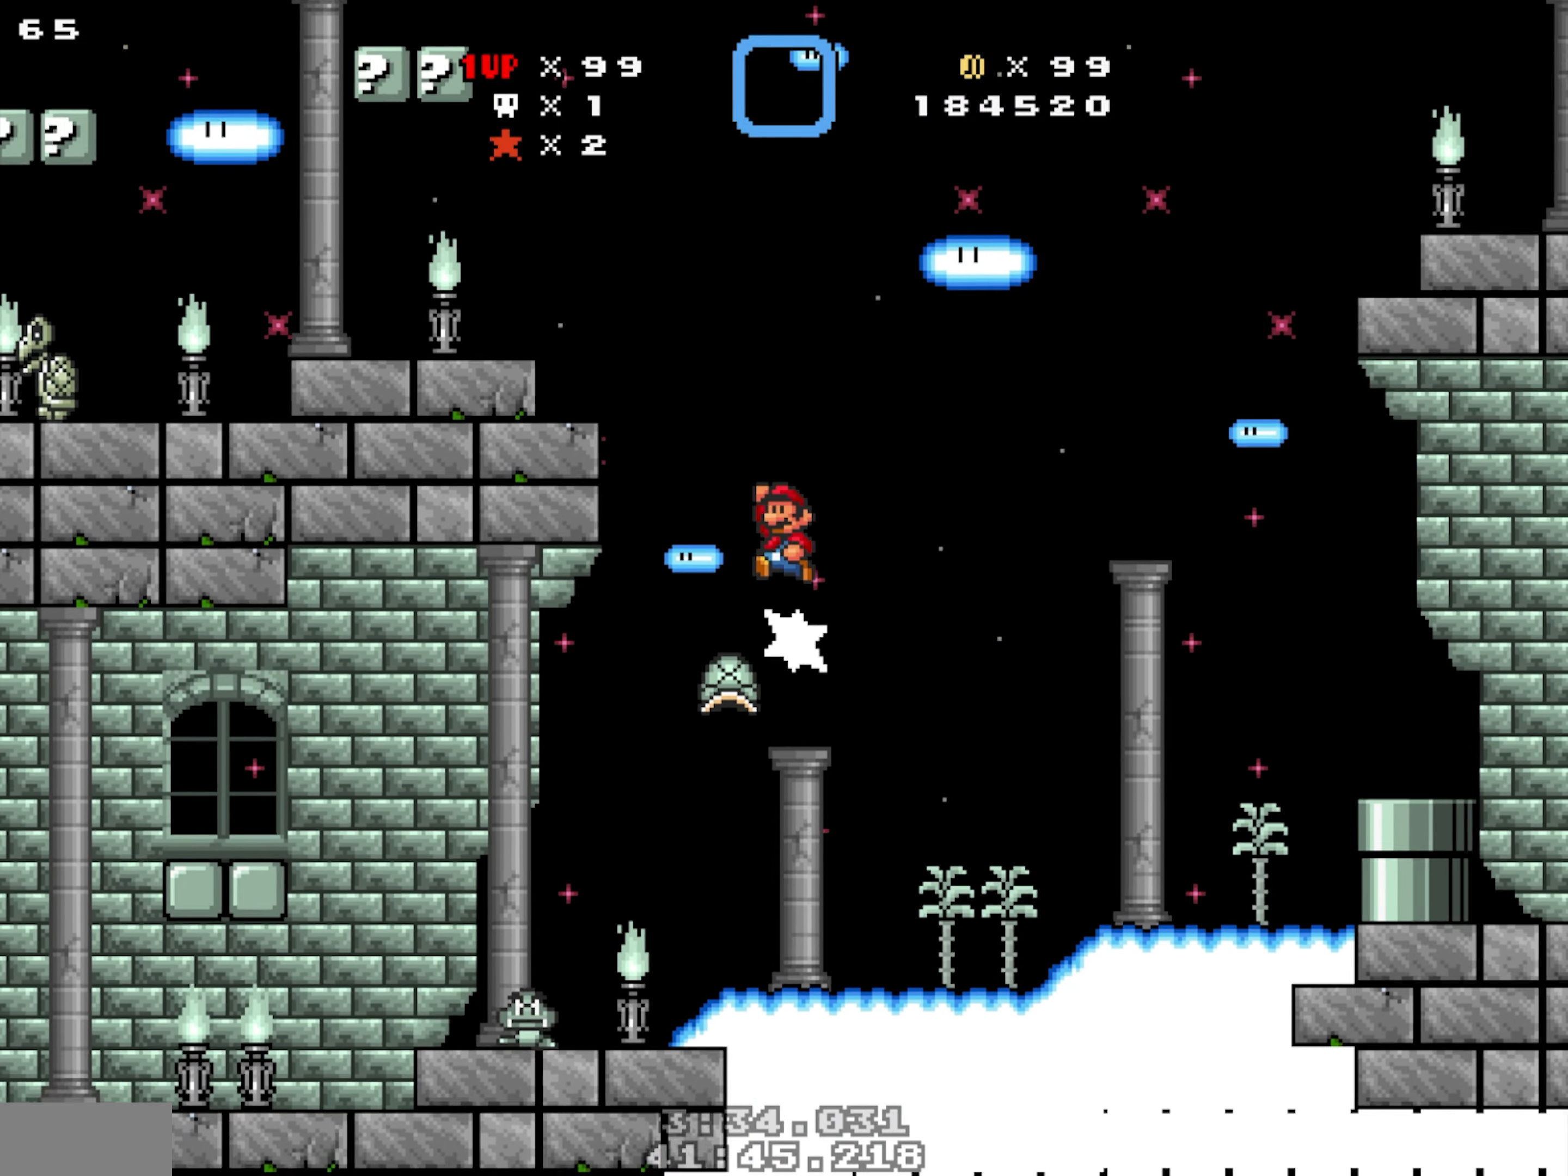
{"dt_ms": 500, "buttons": ["Y"], "events": []}
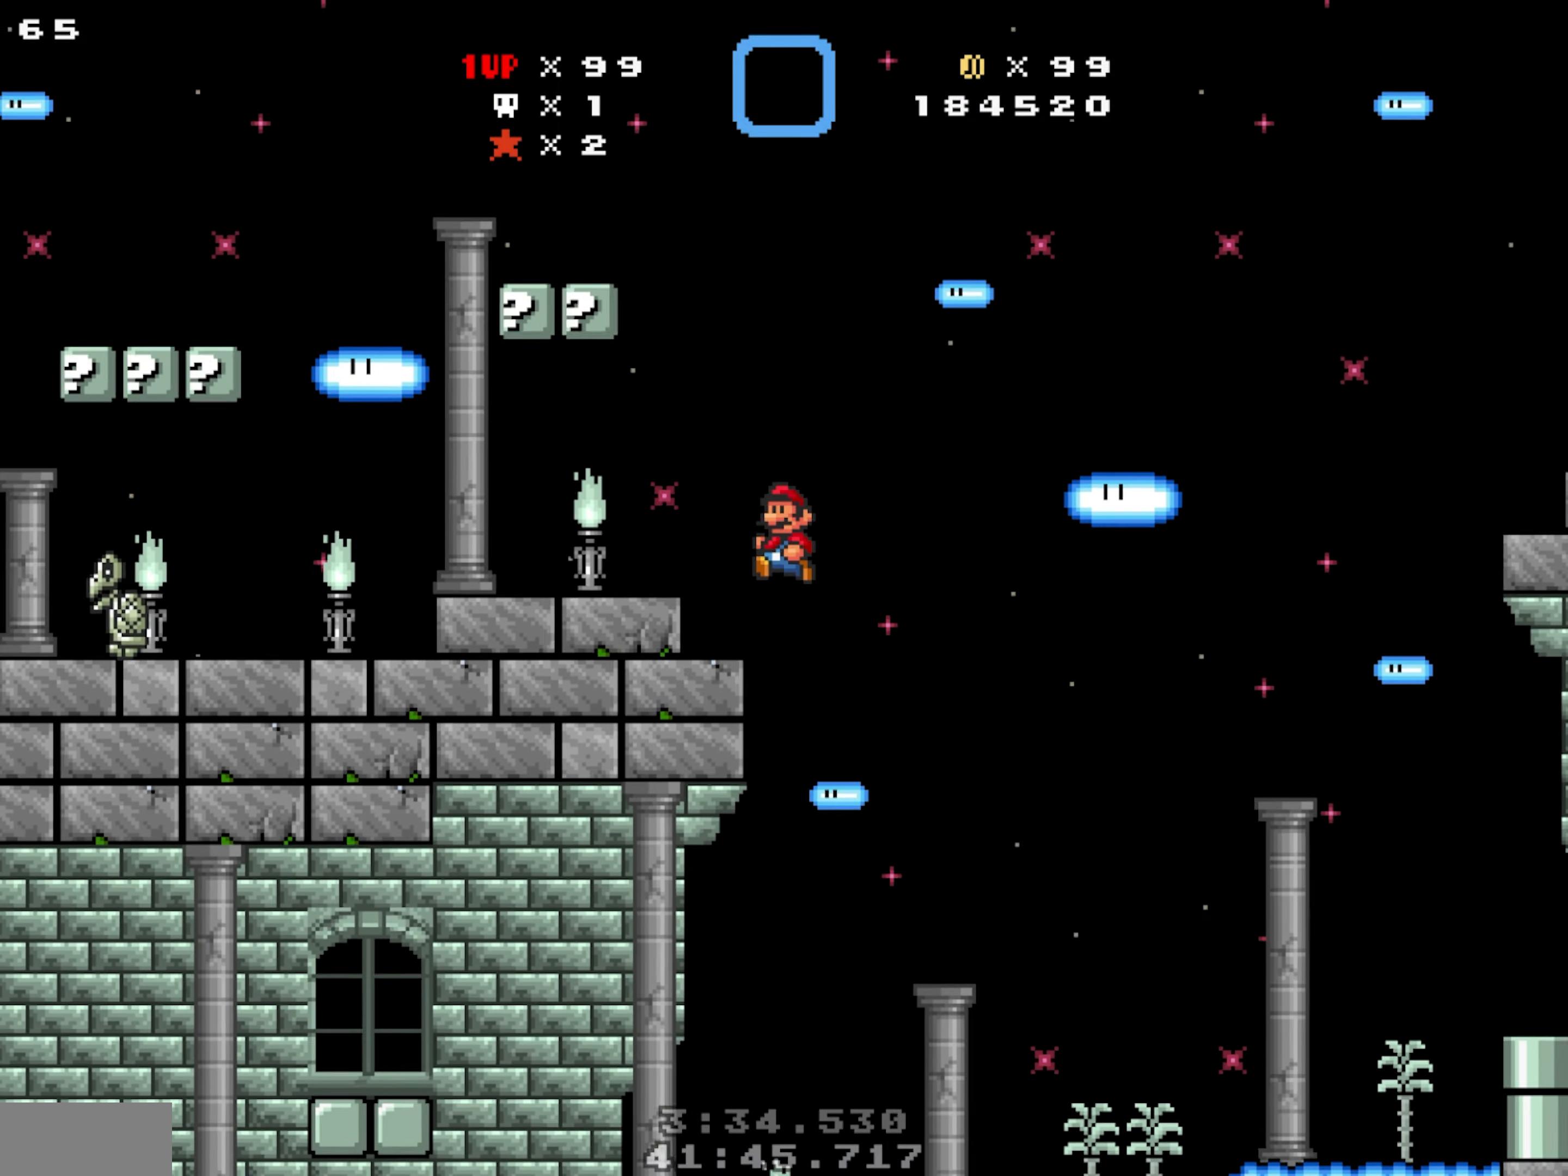
{"dt_ms": 500, "buttons": [], "events": [[17, "Y", "up"], [217, "Y", "down"], [283, "Y", "up"]]}
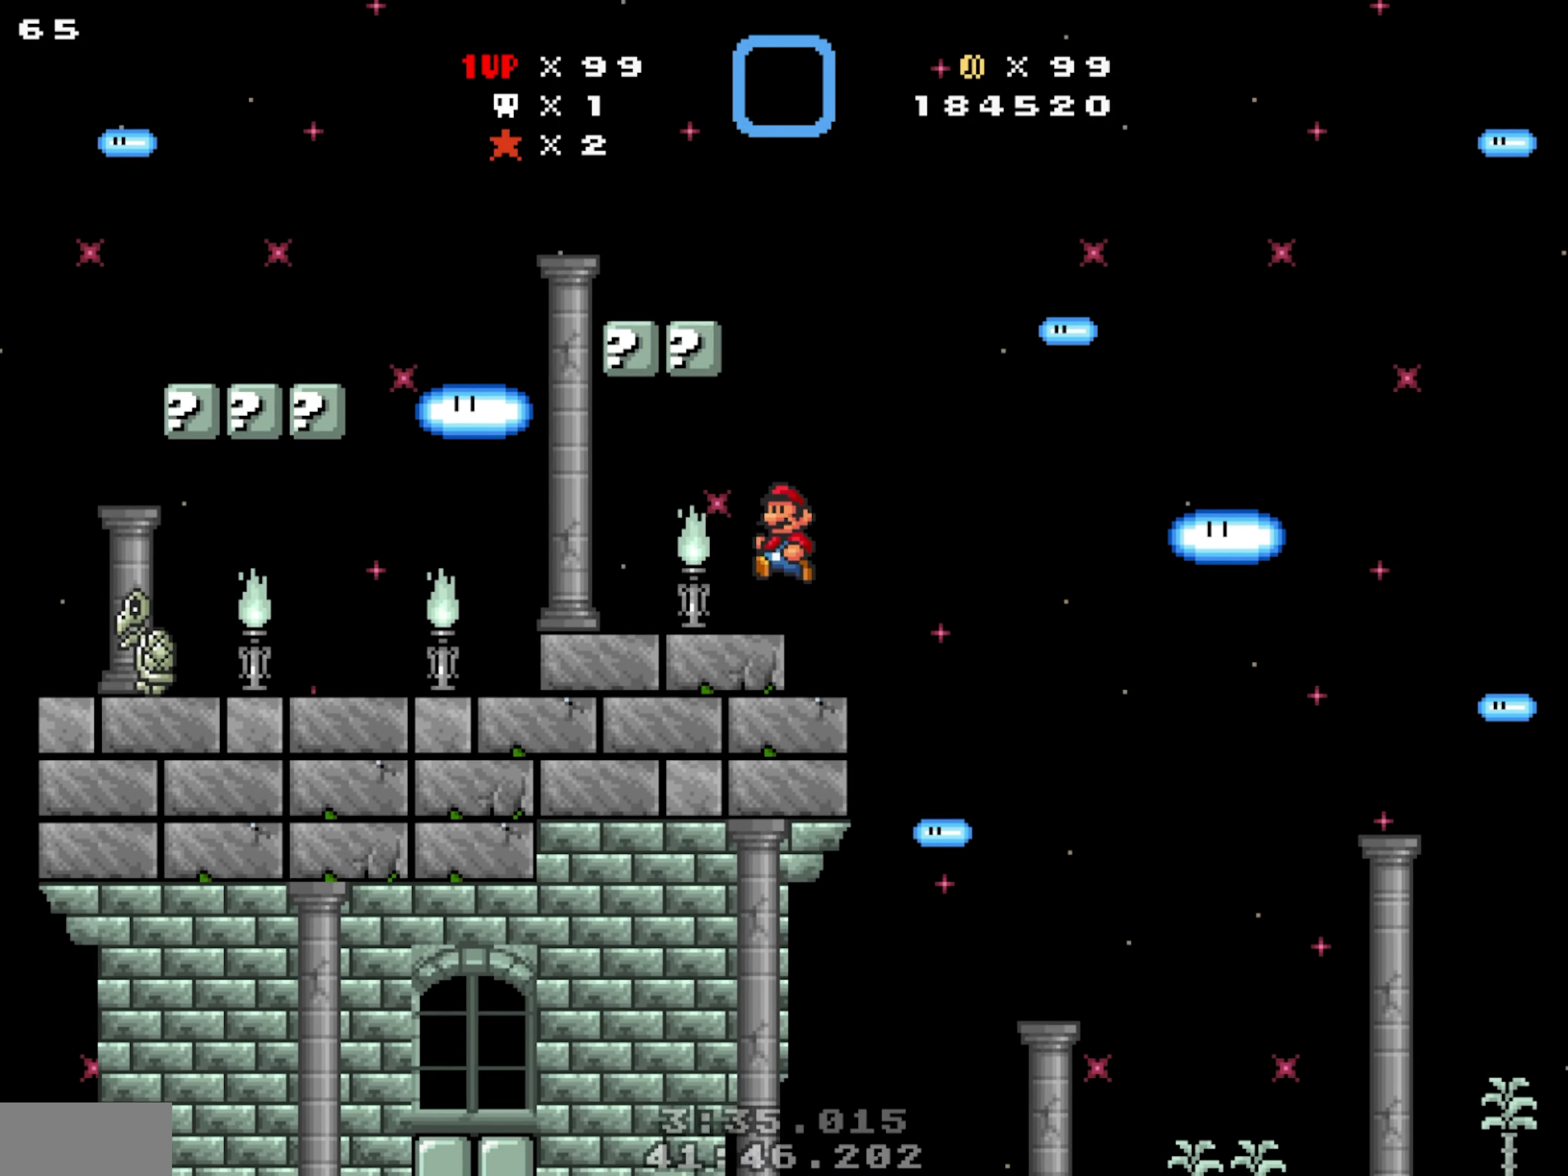
{"dt_ms": 500, "buttons": ["Y", "DPAD_DOWN"], "events": [[200, "Y", "down"], [317, "DPAD_DOWN", "down"]]}
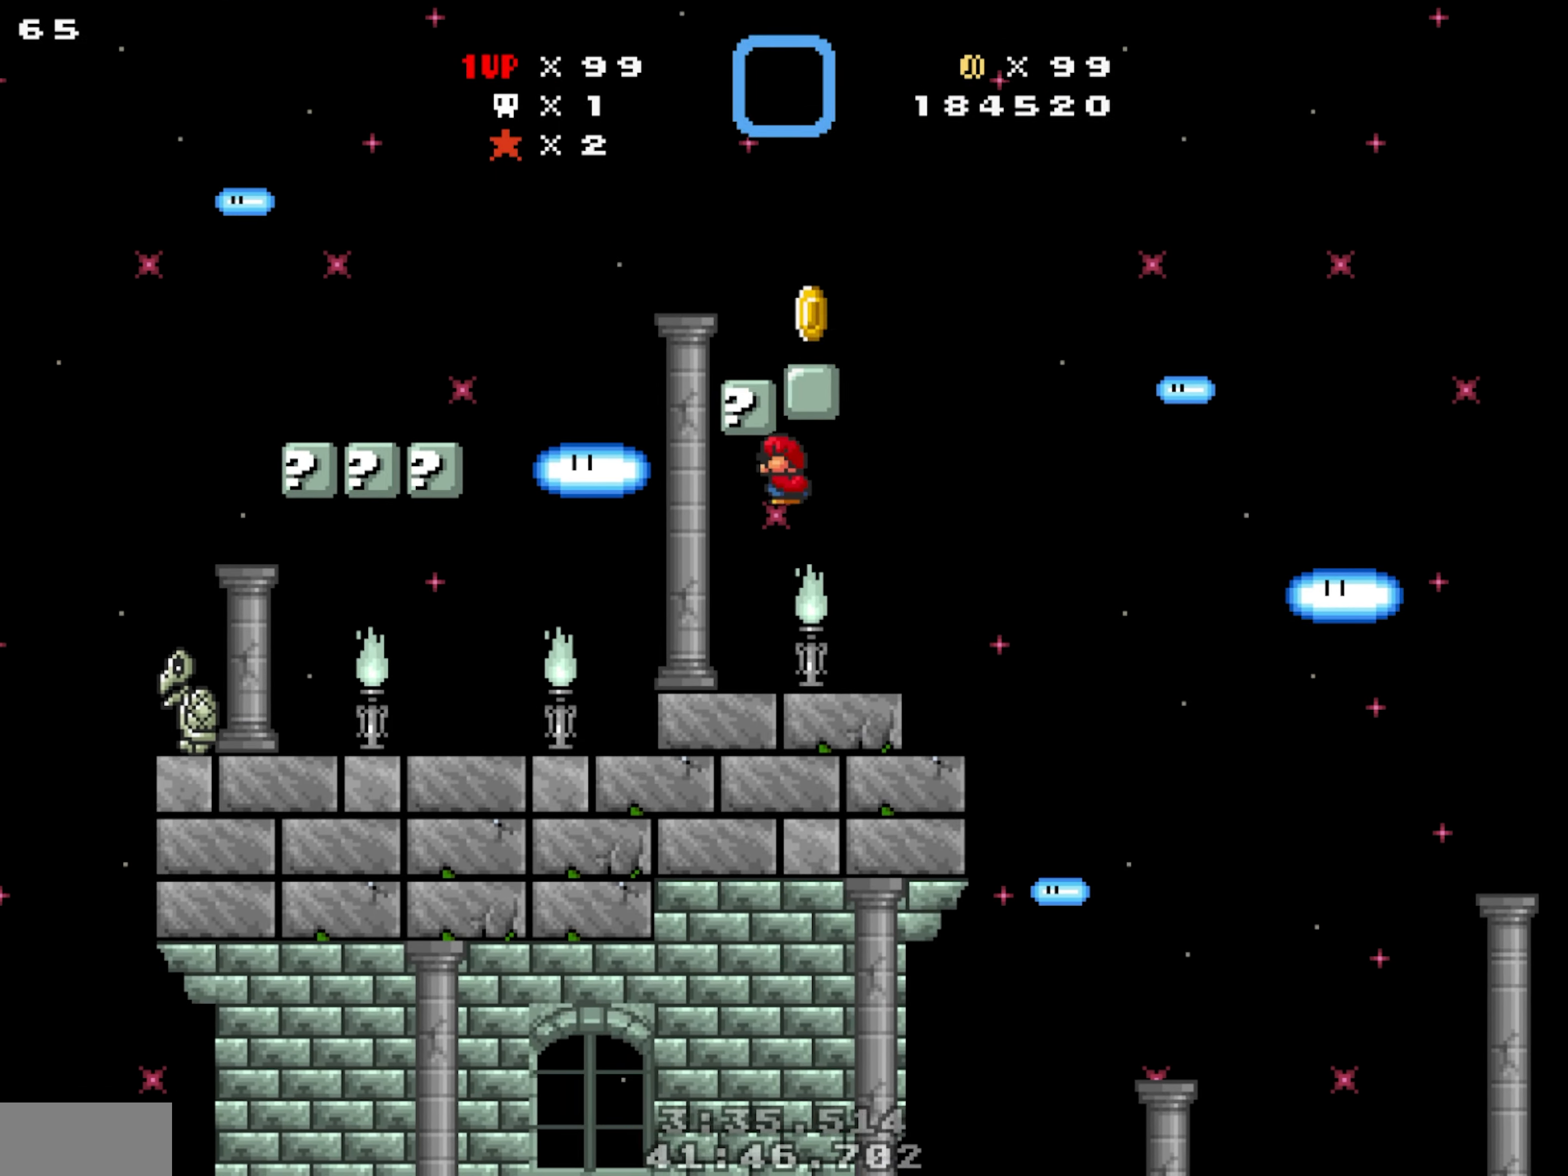
{"dt_ms": 500, "buttons": [], "events": [[83, "DPAD_DOWN", "up"], [117, "Y", "up"]]}
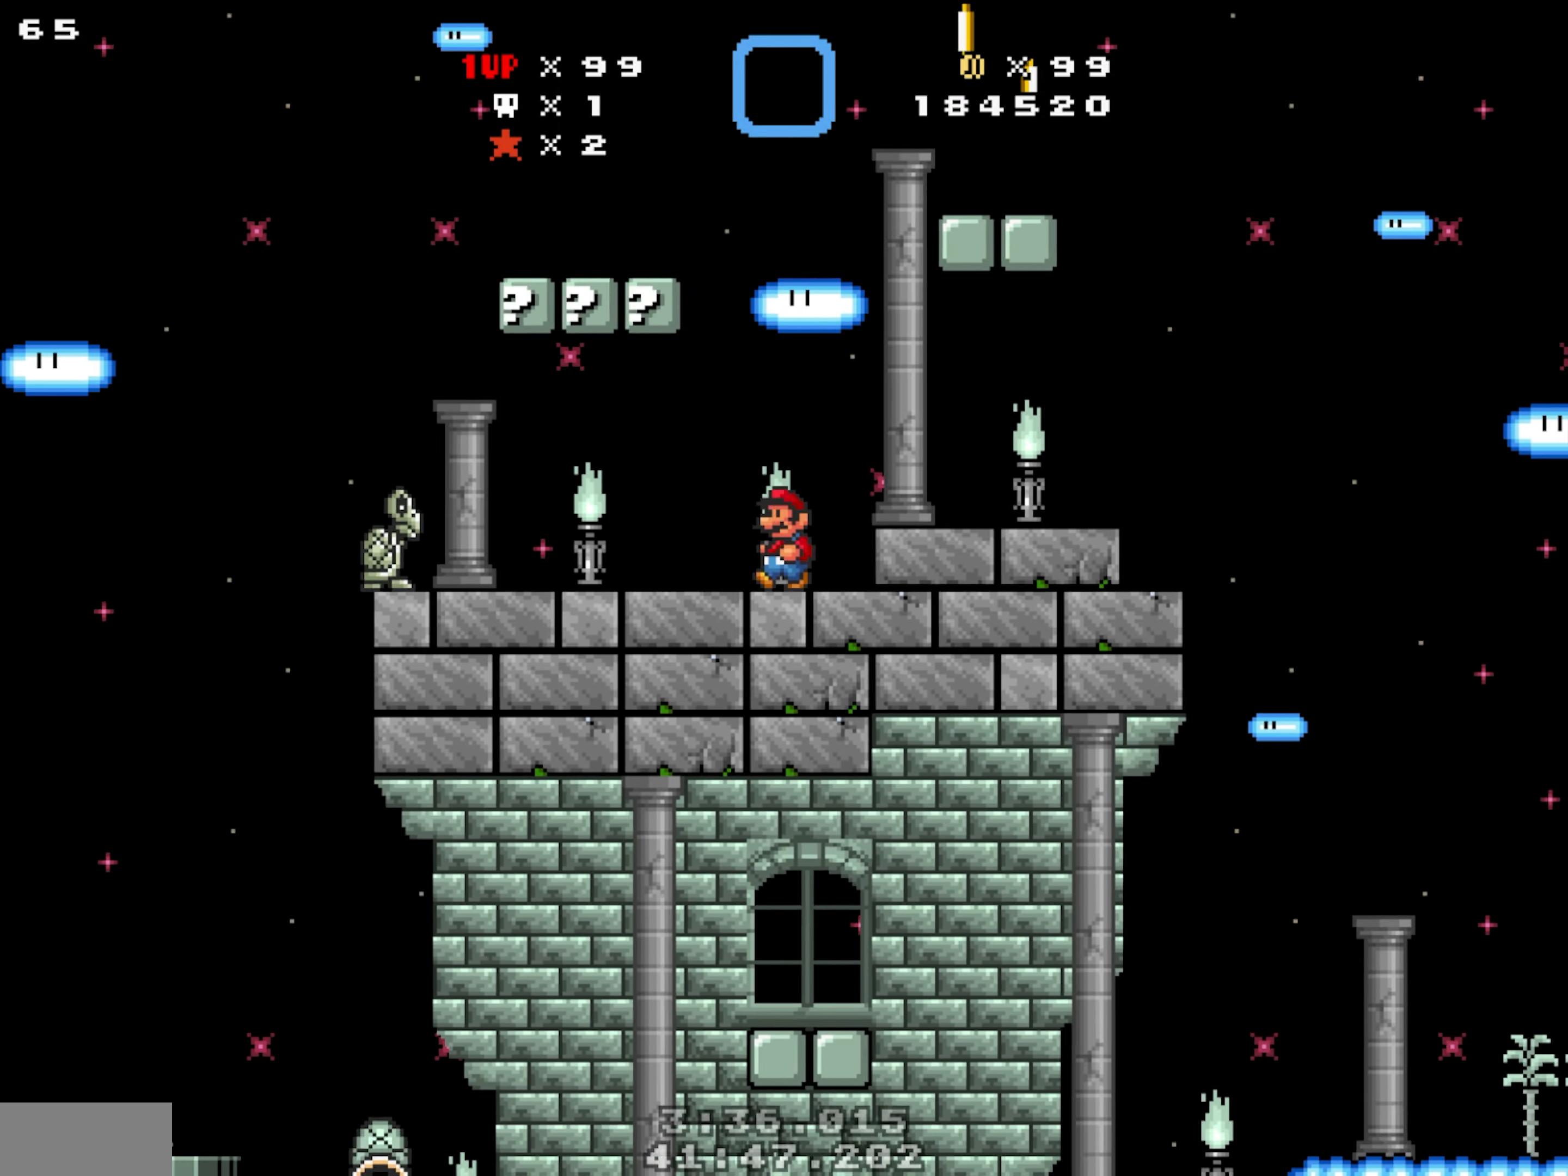
{"dt_ms": 500, "buttons": ["Y", "DPAD_DOWN"], "events": [[150, "Y", "down"], [167, "DPAD_DOWN", "down"]]}
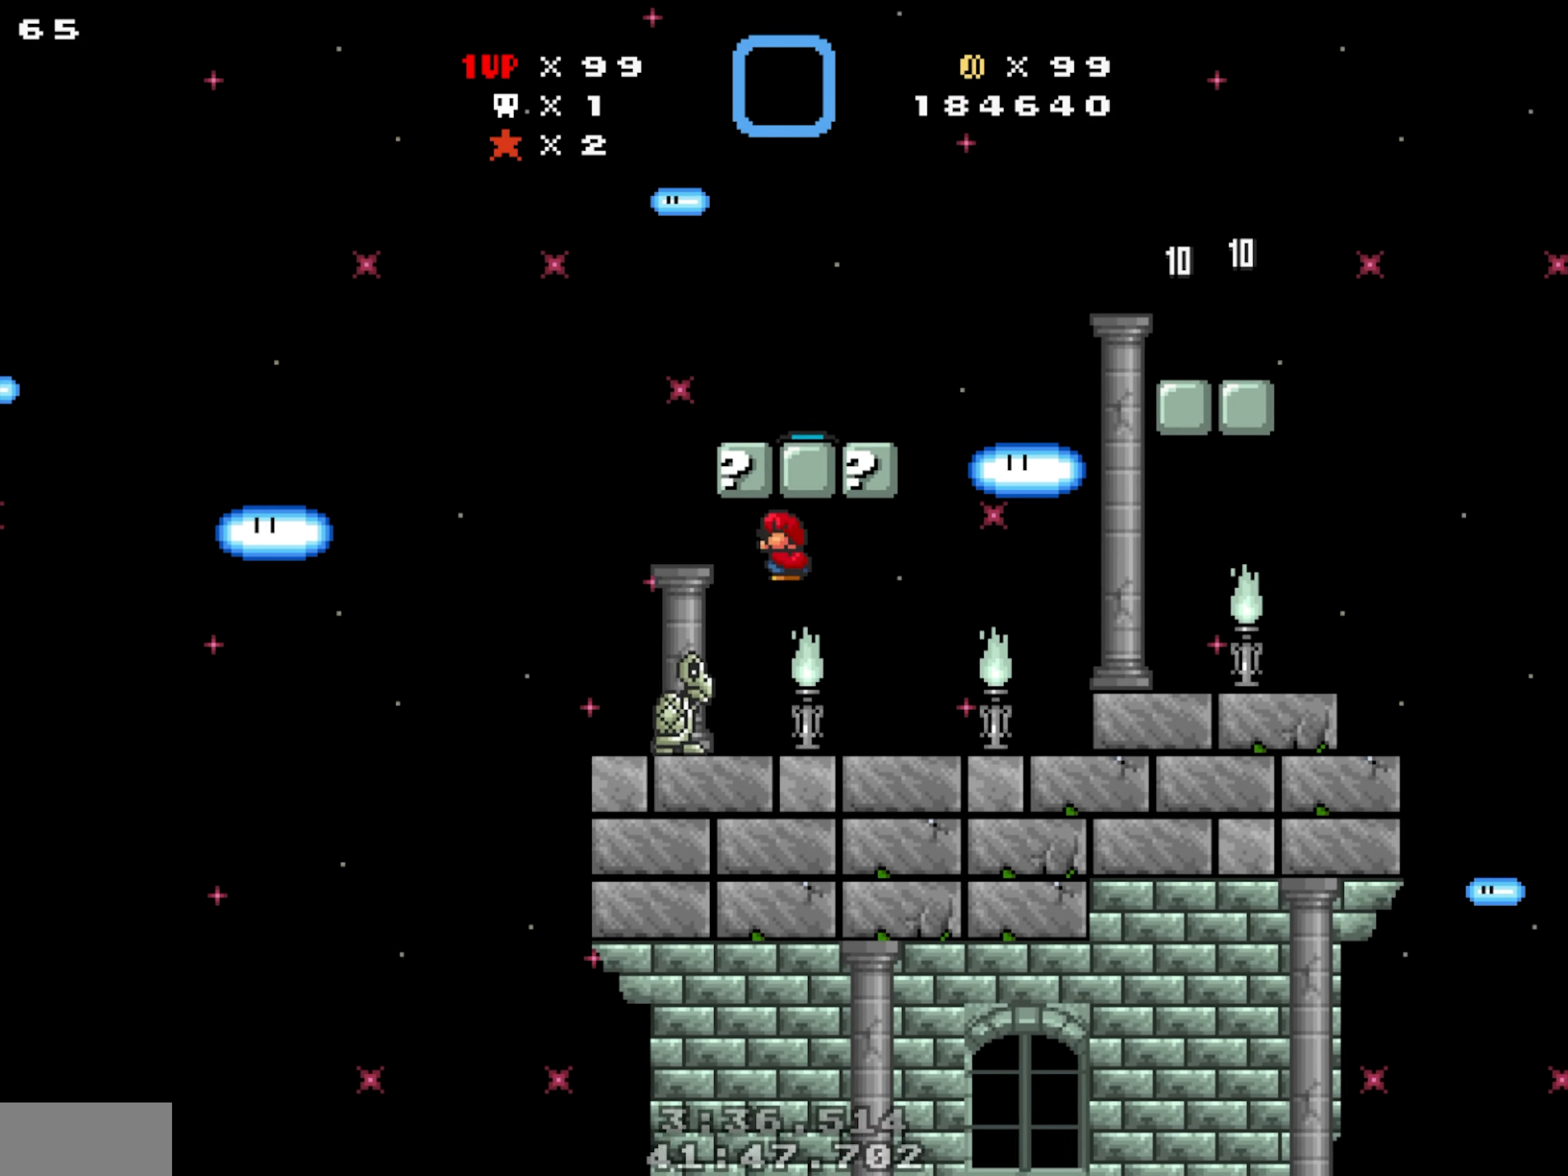
{"dt_ms": 1000, "buttons": ["Y"], "events": [[67, "DPAD_DOWN", "up"], [217, "Y", "up"], [850, "Y", "down"]]}
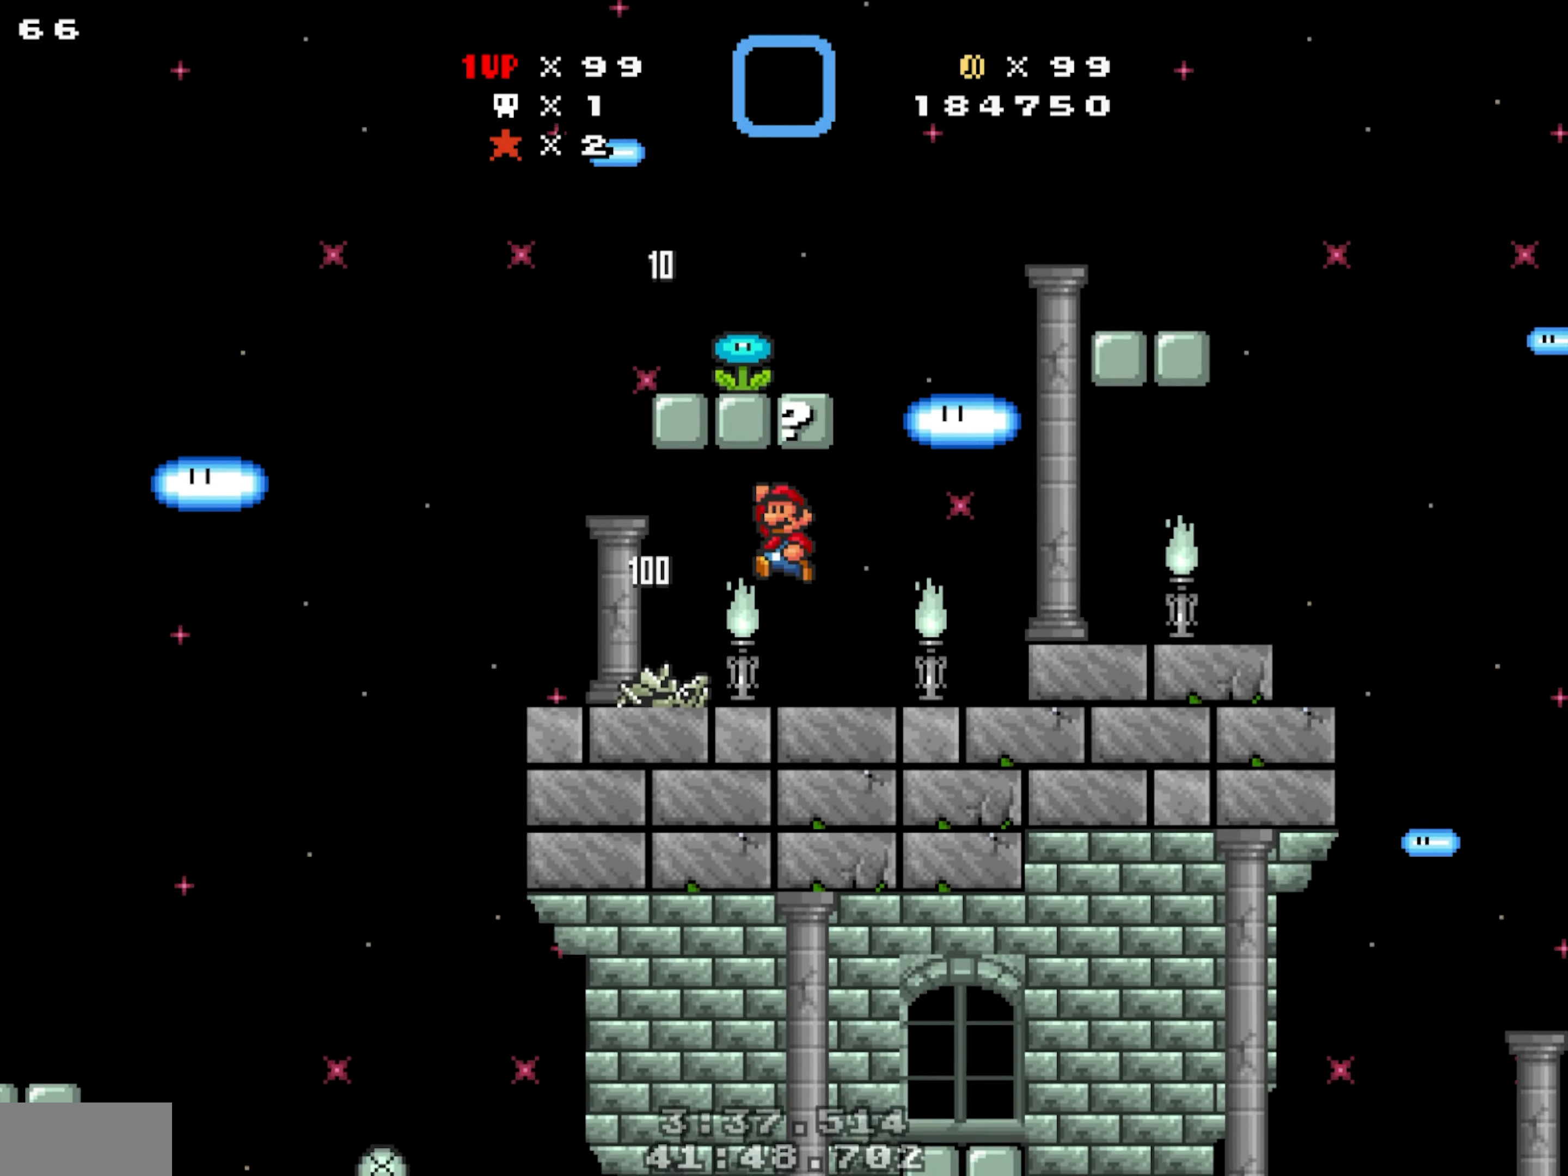
{"dt_ms": 500, "buttons": [], "events": [[100, "Y", "up"]]}
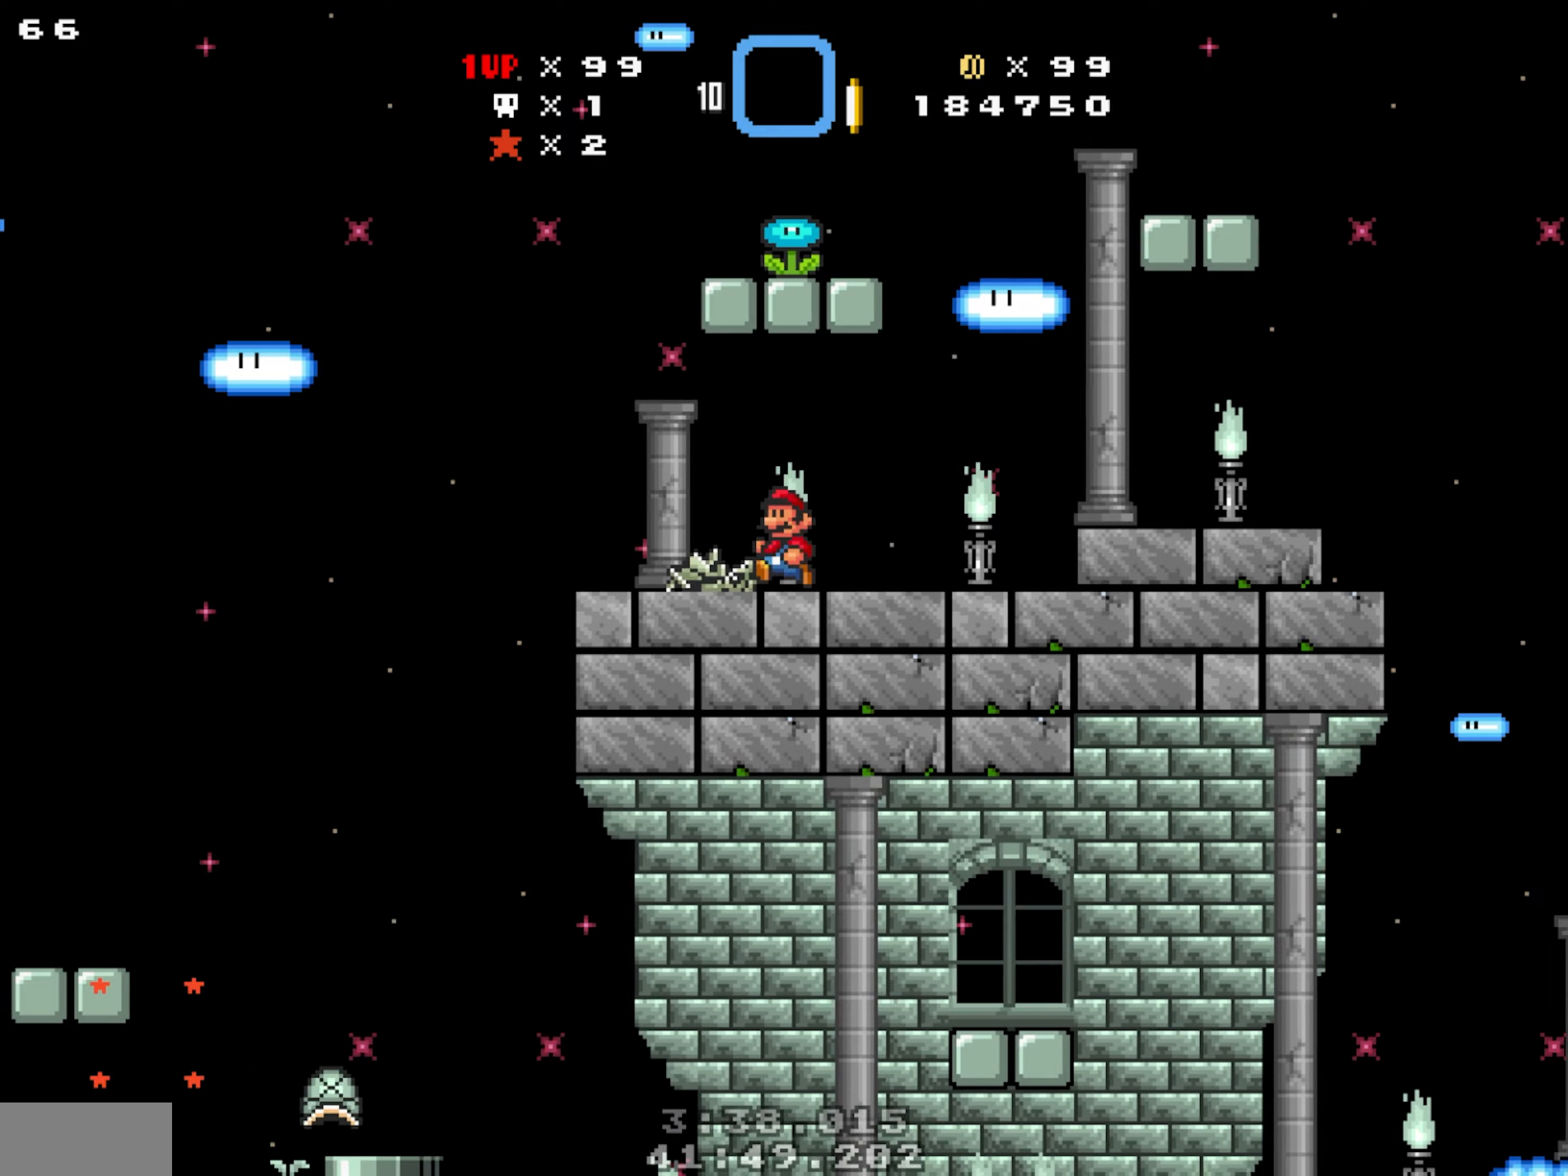
{"dt_ms": 1000, "buttons": []}